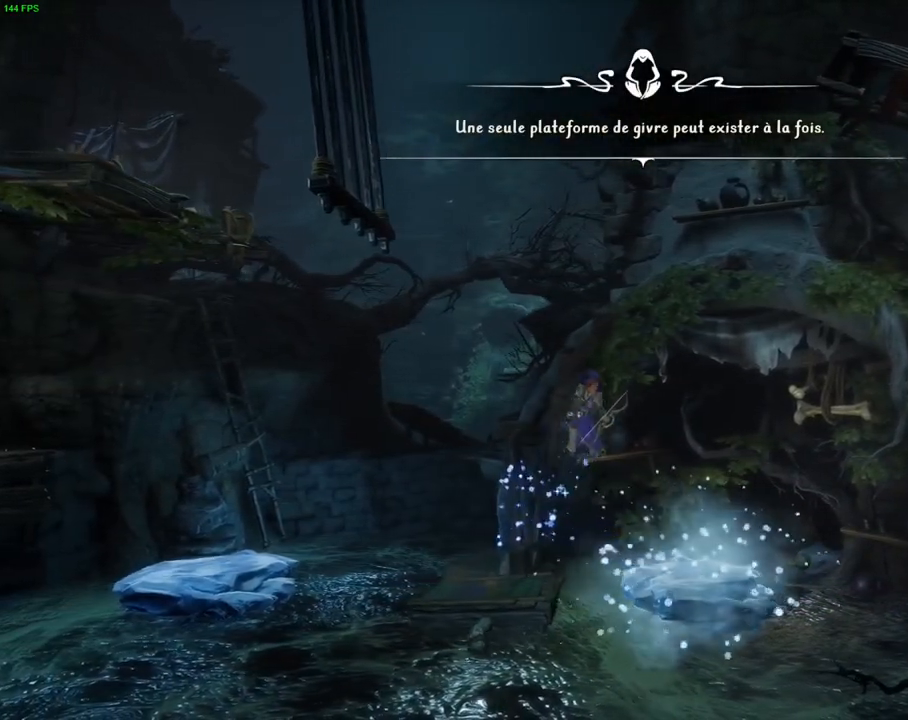
Gameplay with a controller (PlayStation layout); each line is a JSON object with the inputs held at the frame after it. "events" lists button and stick changes between this image and that frame as [ms after this image, input, new state], when the widget could be followed in between. Not read: TOUCHPAD.
{"buttons": [], "left_stick": "right", "right_stick": "center", "events": []}
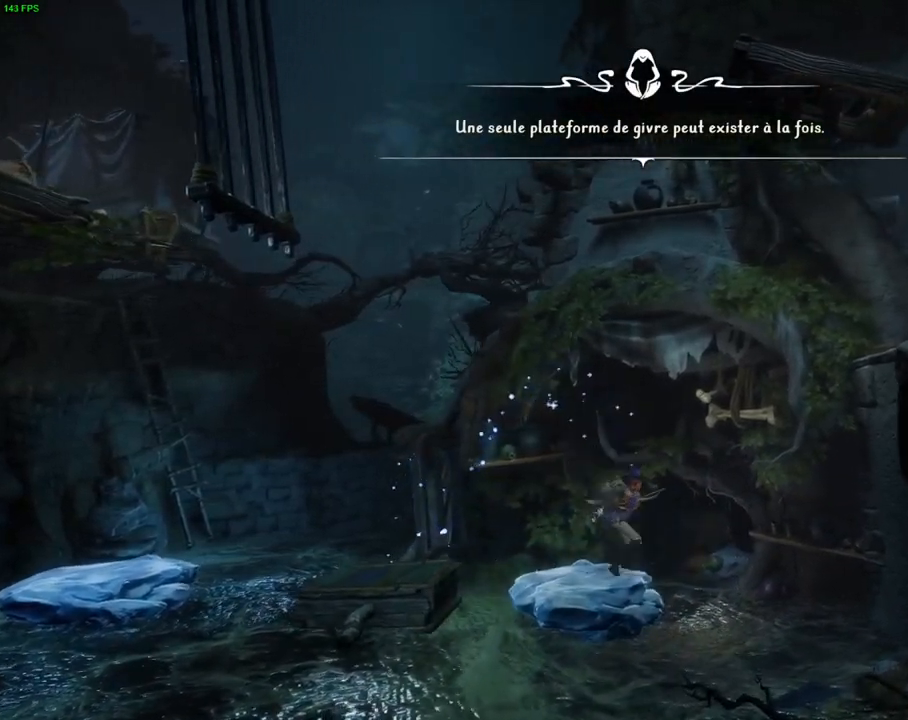
{"buttons": ["CROSS"], "left_stick": "right", "right_stick": "center", "events": [[83, "CROSS", "down"]]}
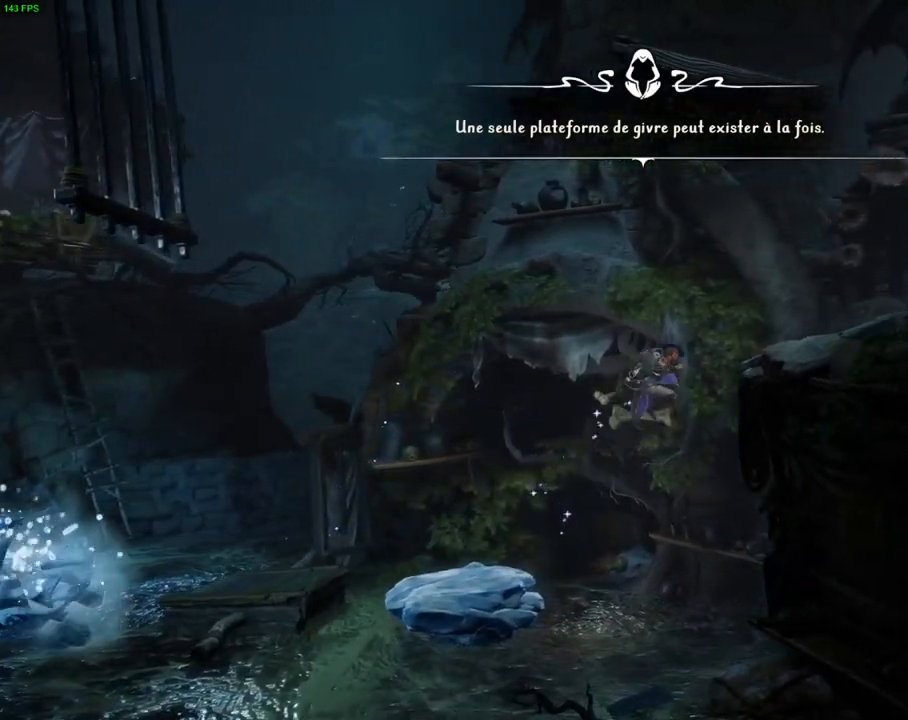
{"buttons": ["CROSS"], "left_stick": "right", "right_stick": "center", "events": [[183, "CROSS", "up"], [300, "CROSS", "down"]]}
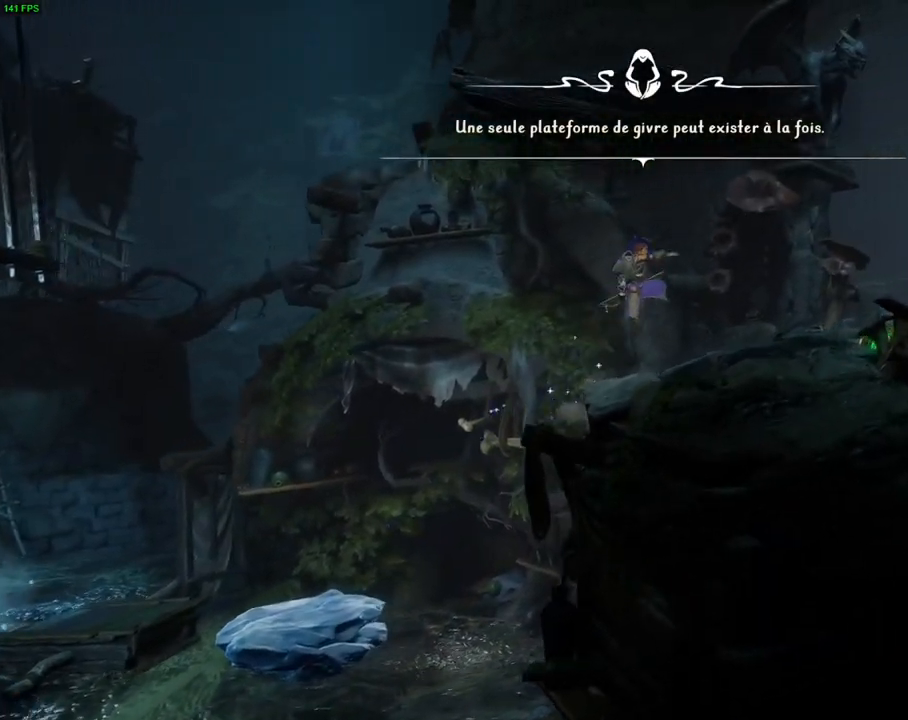
{"buttons": [], "left_stick": "right", "right_stick": "center", "events": [[283, "CROSS", "up"]]}
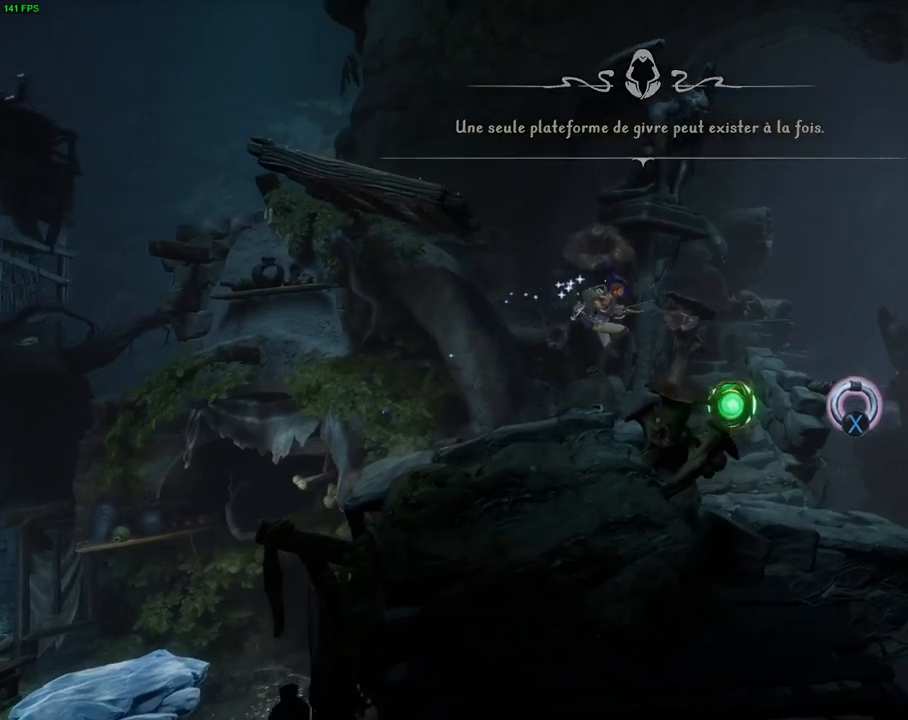
{"buttons": [], "left_stick": "right", "right_stick": "center", "events": []}
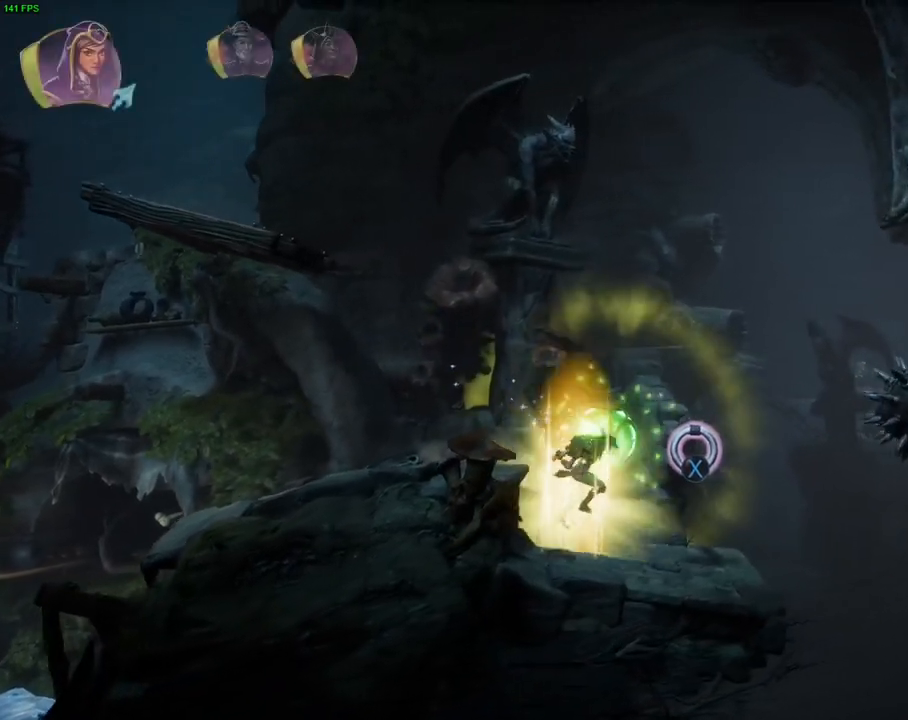
{"buttons": ["SQUARE", "L2"], "left_stick": "right", "right_stick": "center", "events": [[83, "L2", "down"], [300, "SQUARE", "down"], [383, "SQUARE", "up"], [450, "SQUARE", "down"]]}
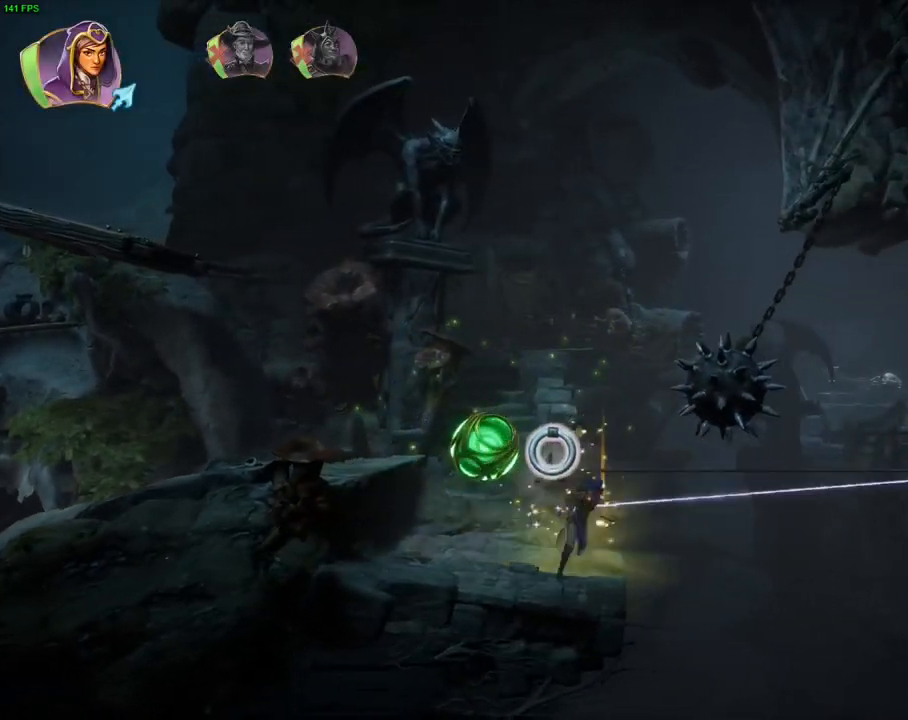
{"buttons": ["CROSS"], "left_stick": "right", "right_stick": "center", "events": [[33, "SQUARE", "up"], [150, "CROSS", "down"], [350, "L2", "up"]]}
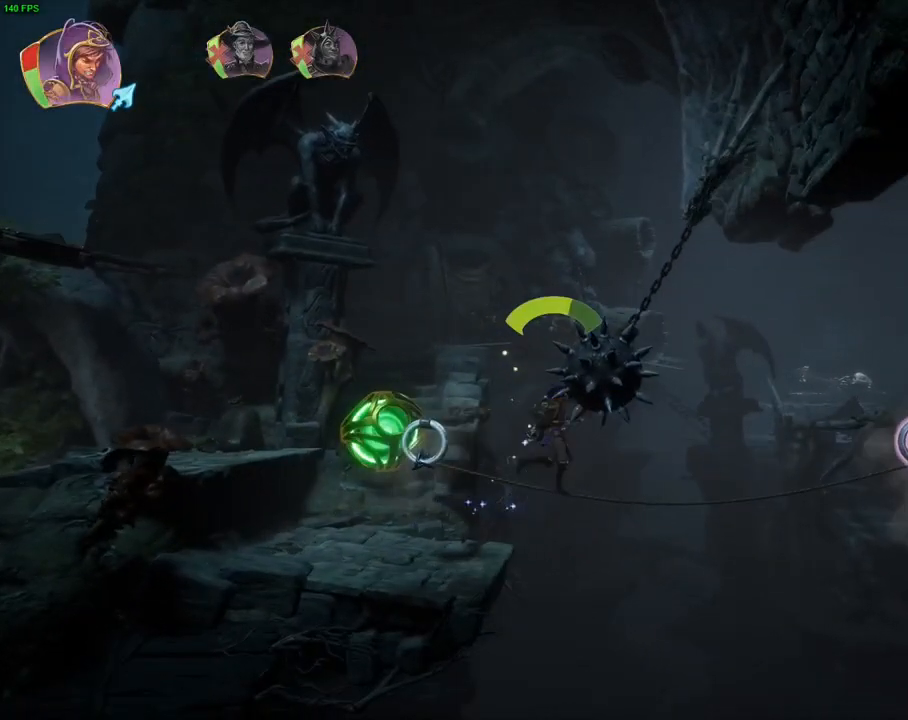
{"buttons": ["CROSS"], "left_stick": "right", "right_stick": "center", "events": [[17, "CROSS", "up"], [200, "CROSS", "down"]]}
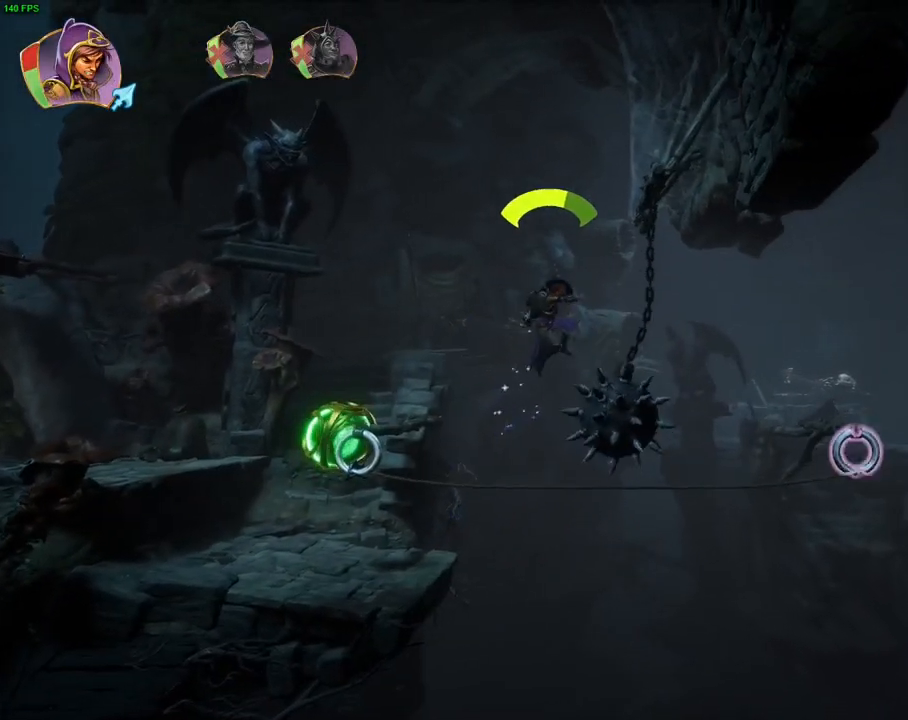
{"buttons": ["CROSS"], "left_stick": "right", "right_stick": "center", "events": [[150, "CROSS", "up"], [383, "CROSS", "down"]]}
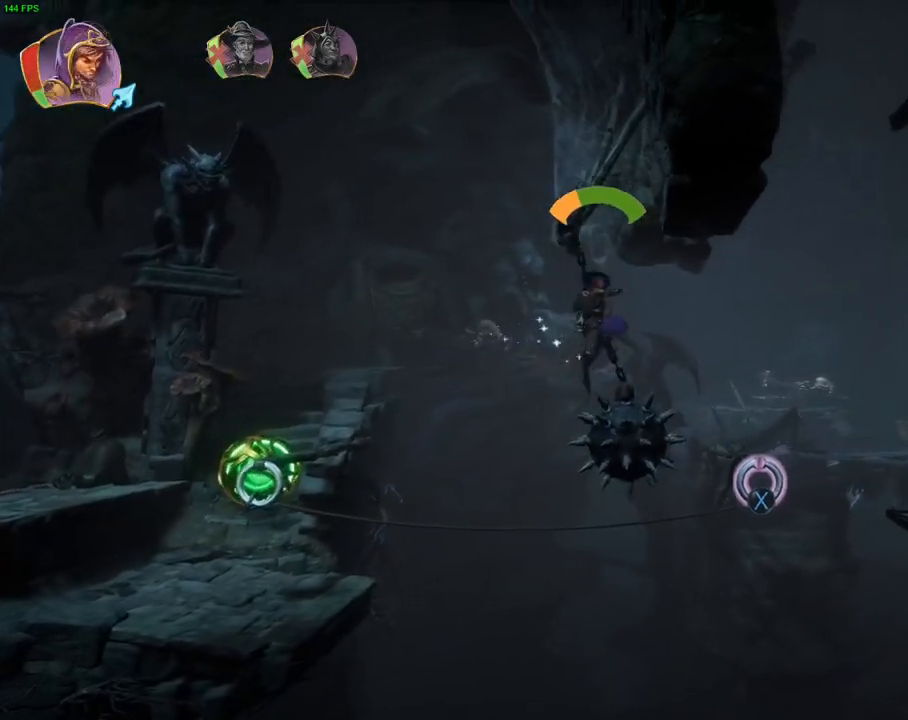
{"buttons": ["CROSS"], "left_stick": "right", "right_stick": "center"}
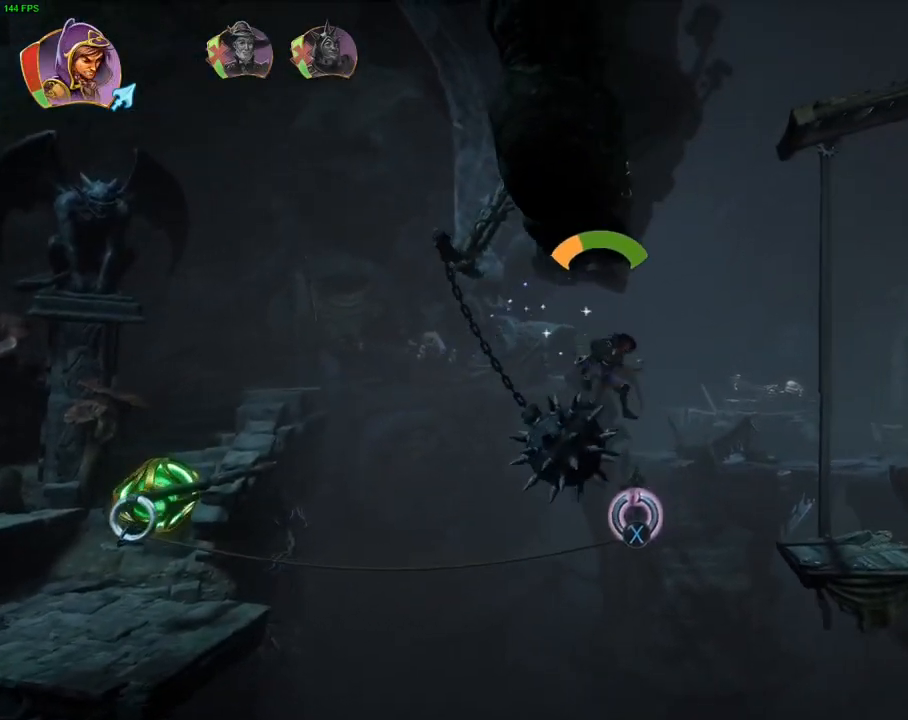
{"buttons": [], "left_stick": "right", "right_stick": "center", "events": [[483, "CROSS", "up"]]}
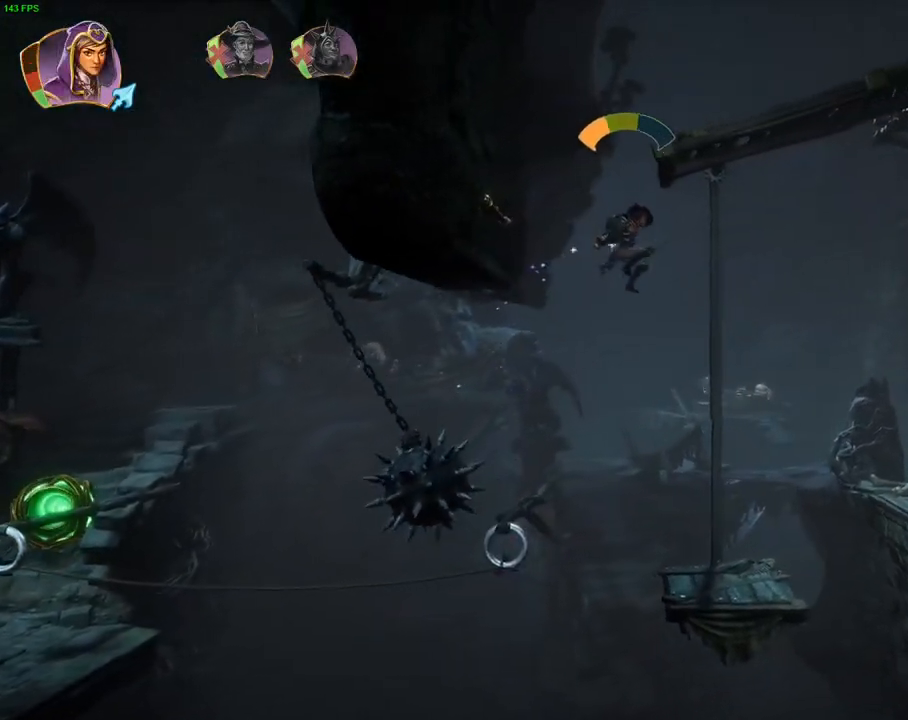
{"buttons": ["CROSS"], "left_stick": "right", "right_stick": "center", "events": [[483, "CROSS", "down"]]}
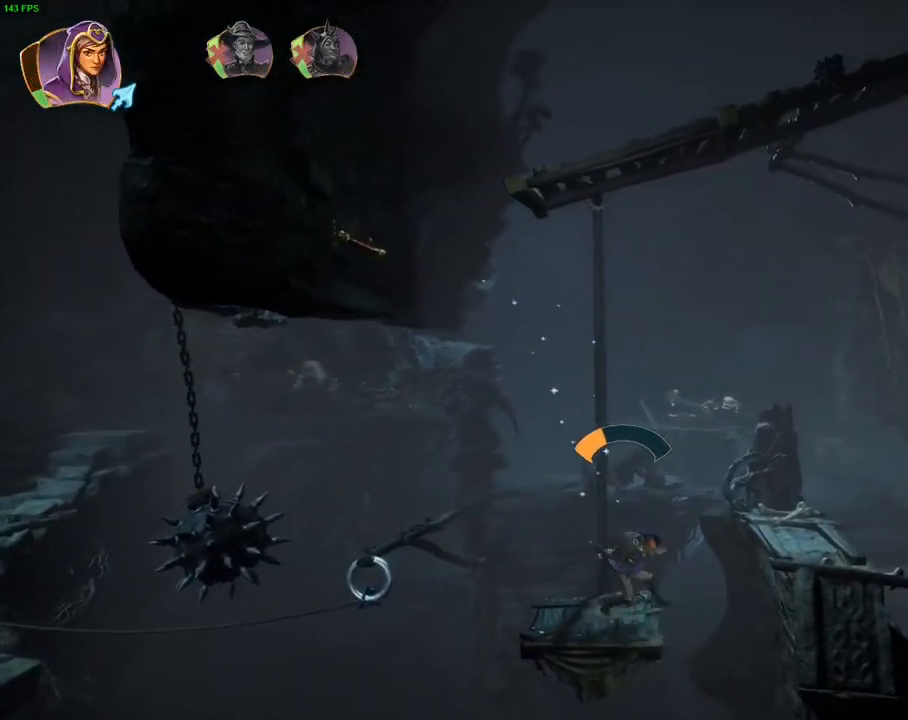
{"buttons": [], "left_stick": "right", "right_stick": "center", "events": [[317, "CROSS", "up"]]}
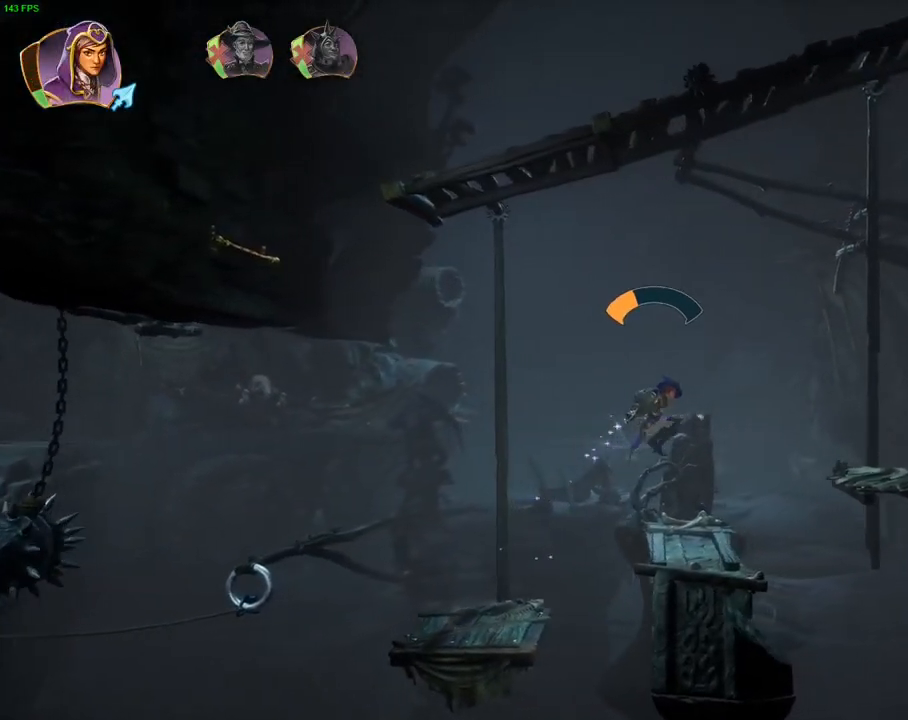
{"buttons": [], "left_stick": "right", "right_stick": "center", "events": [[167, "CROSS", "down"], [450, "CROSS", "up"]]}
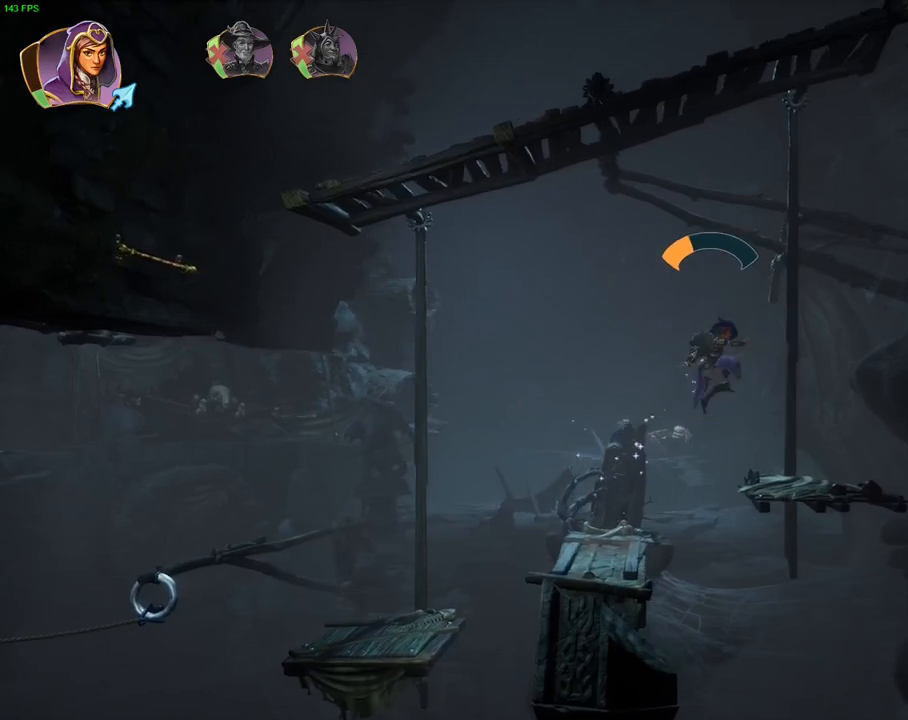
{"buttons": [], "left_stick": "center", "right_stick": "up", "events": [[83, "right_stick", "up"], [300, "left_stick", "center"]]}
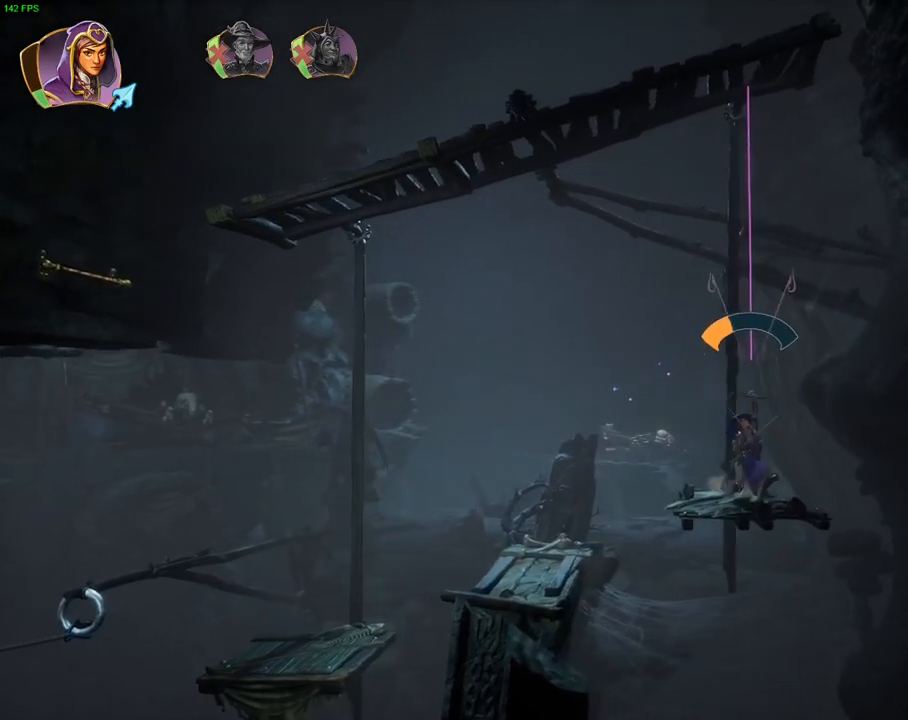
{"buttons": [], "left_stick": "center", "right_stick": "up", "events": []}
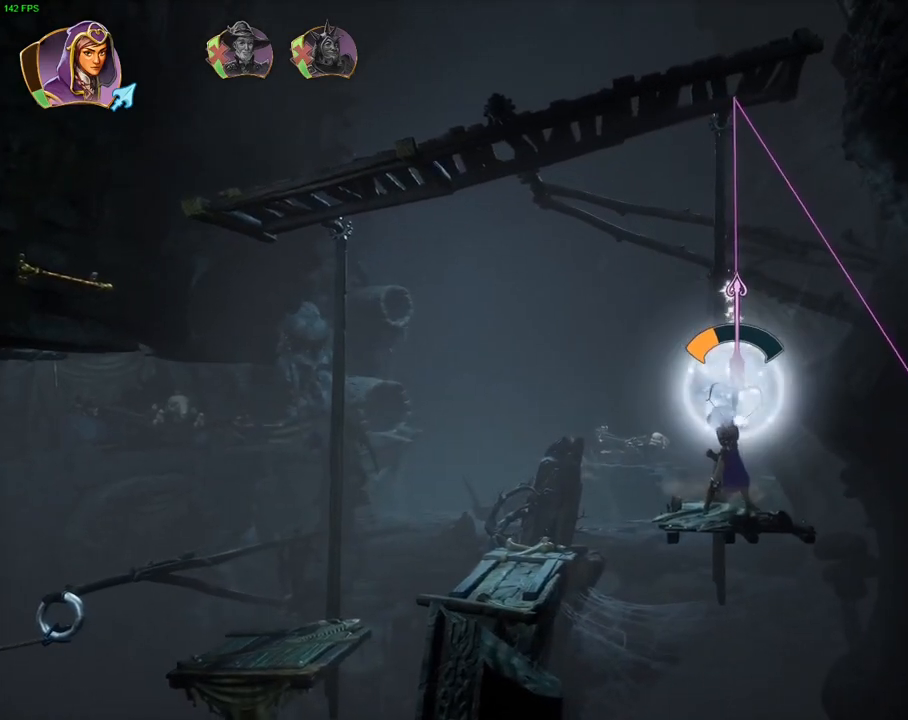
{"buttons": [], "left_stick": "center", "right_stick": "up", "events": []}
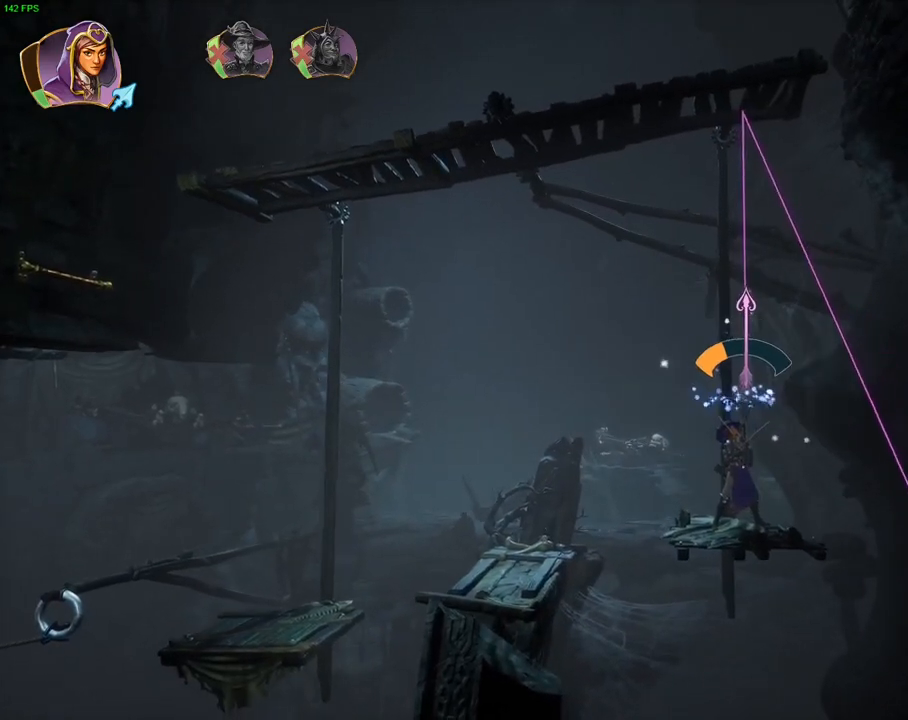
{"buttons": [], "left_stick": "center", "right_stick": "up", "events": []}
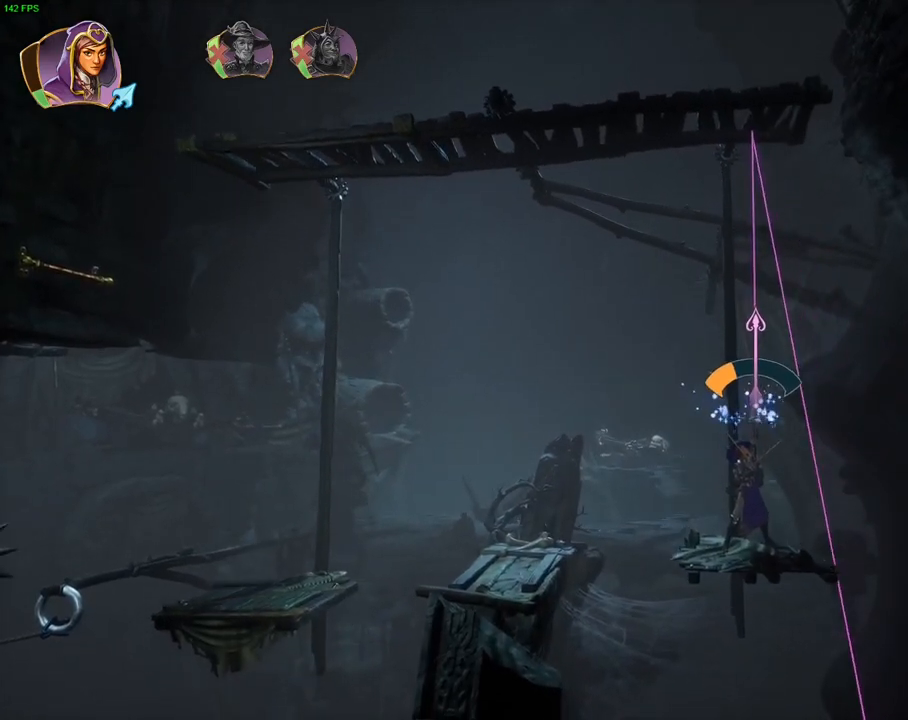
{"buttons": [], "left_stick": "center", "right_stick": "up", "events": [[267, "left_stick", "left"], [417, "left_stick", "center"]]}
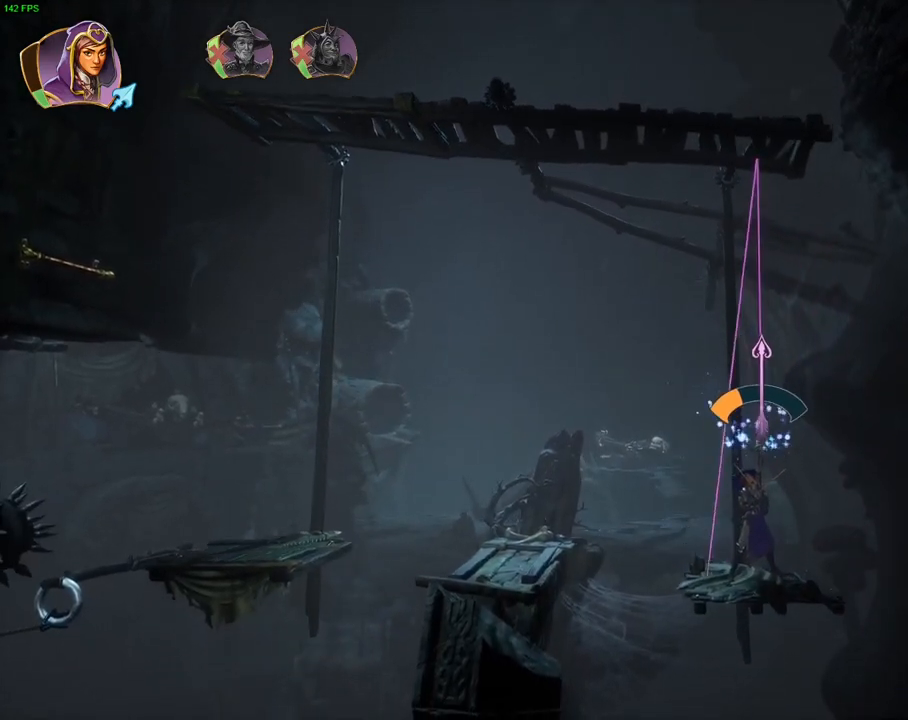
{"buttons": [], "left_stick": "center", "right_stick": "up", "events": []}
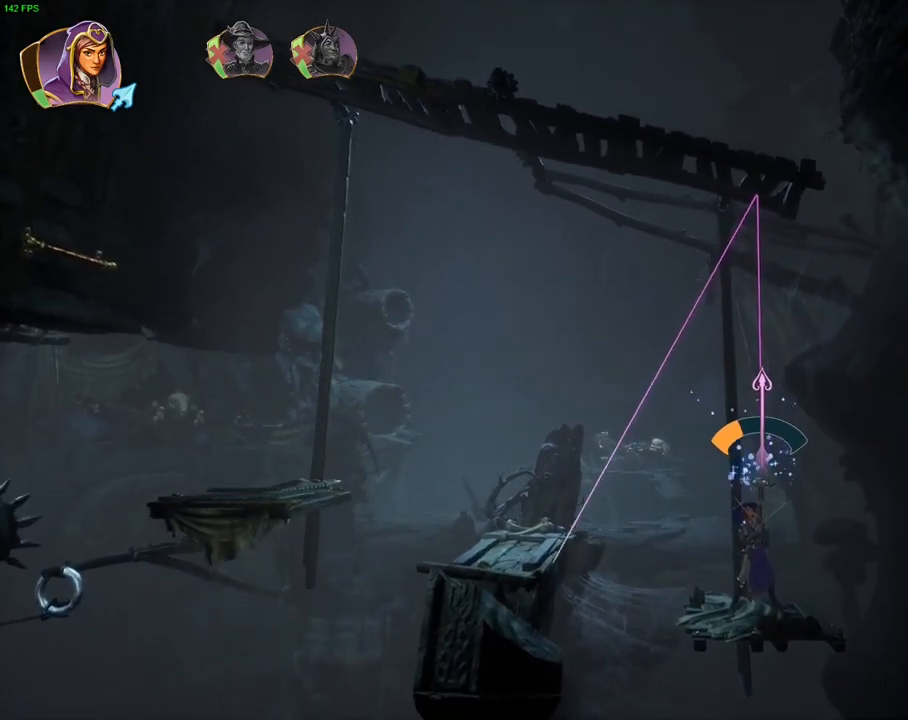
{"buttons": [], "left_stick": "center", "right_stick": "center", "events": [[400, "DPAD_LEFT", "down"], [433, "right_stick", "center"], [483, "DPAD_LEFT", "up"]]}
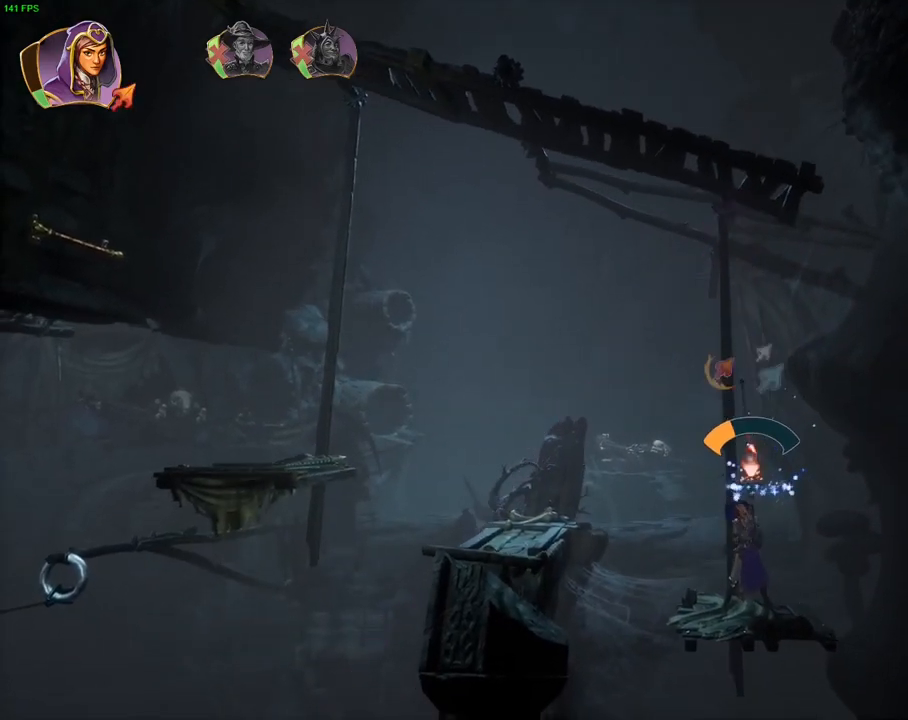
{"buttons": ["CROSS"], "left_stick": "left", "right_stick": "center", "events": [[133, "left_stick", "left"], [250, "CROSS", "down"]]}
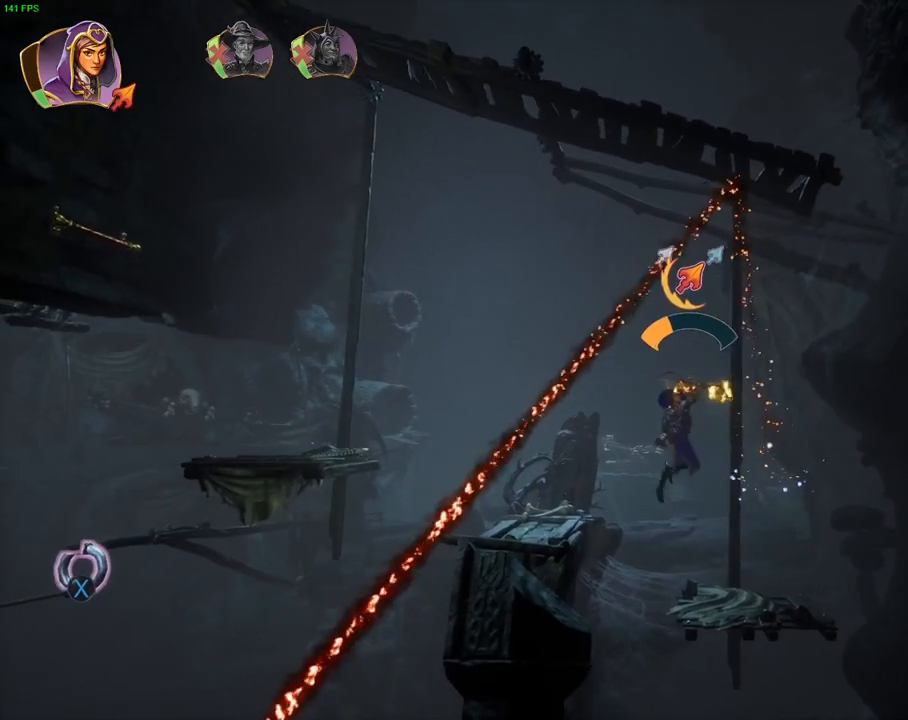
{"buttons": [], "left_stick": "right", "right_stick": "center", "events": [[133, "CROSS", "up"], [450, "left_stick", "right"]]}
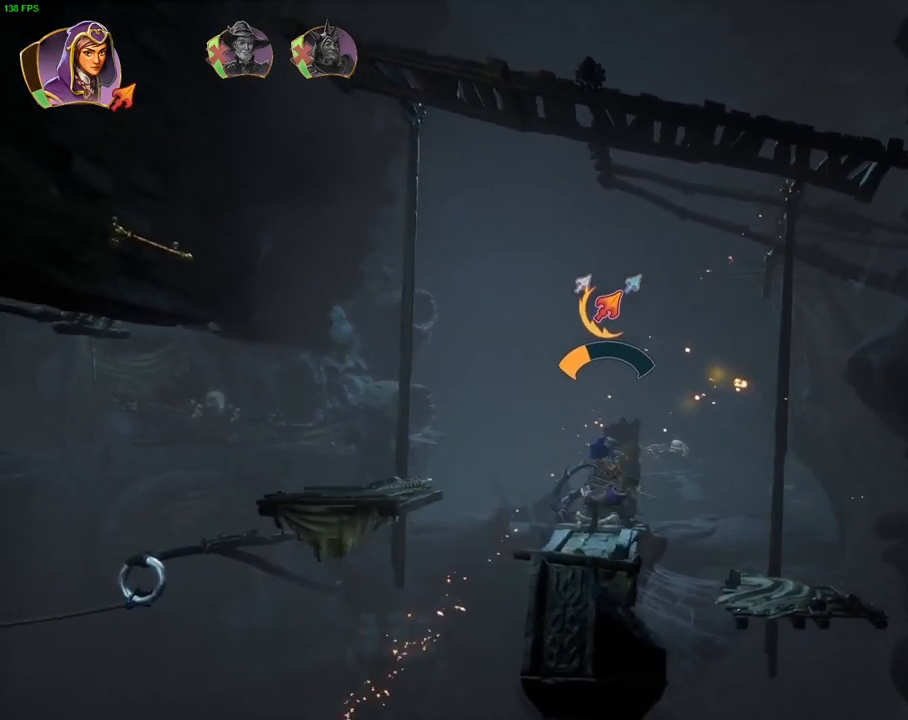
{"buttons": [], "left_stick": "center", "right_stick": "up", "events": [[50, "right_stick", "up-right"], [67, "left_stick", "center"], [200, "right_stick", "up"], [283, "DPAD_RIGHT", "down"], [400, "DPAD_RIGHT", "up"]]}
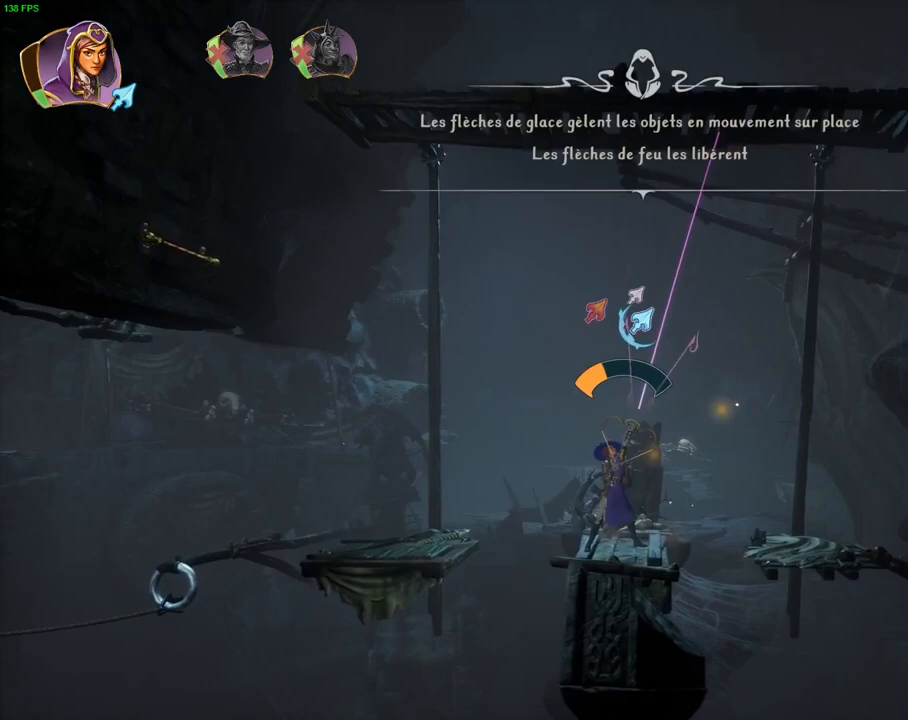
{"buttons": [], "left_stick": "right", "right_stick": "up", "events": [[83, "left_stick", "right"], [150, "right_stick", "up-right"], [250, "CROSS", "down"], [467, "CROSS", "up"], [467, "right_stick", "up"]]}
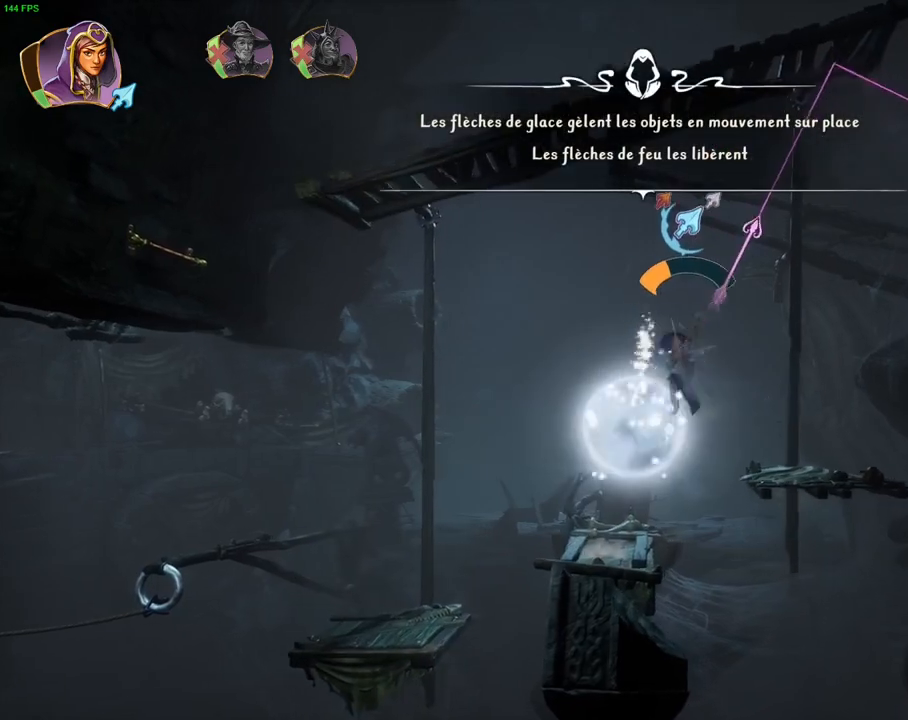
{"buttons": [], "left_stick": "center", "right_stick": "up", "events": [[383, "left_stick", "center"]]}
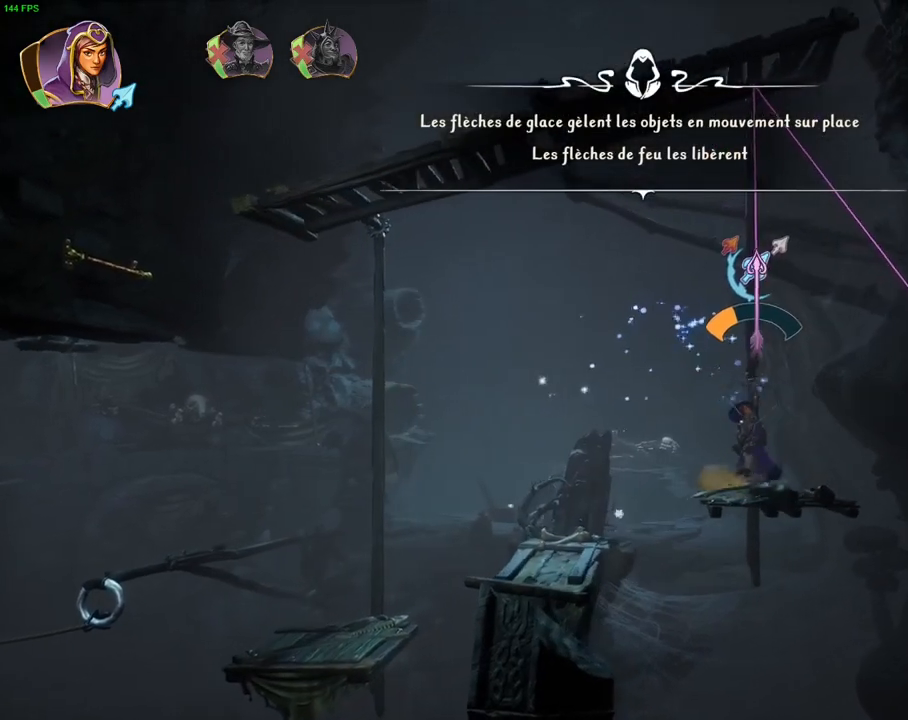
{"buttons": [], "left_stick": "center", "right_stick": "up", "events": []}
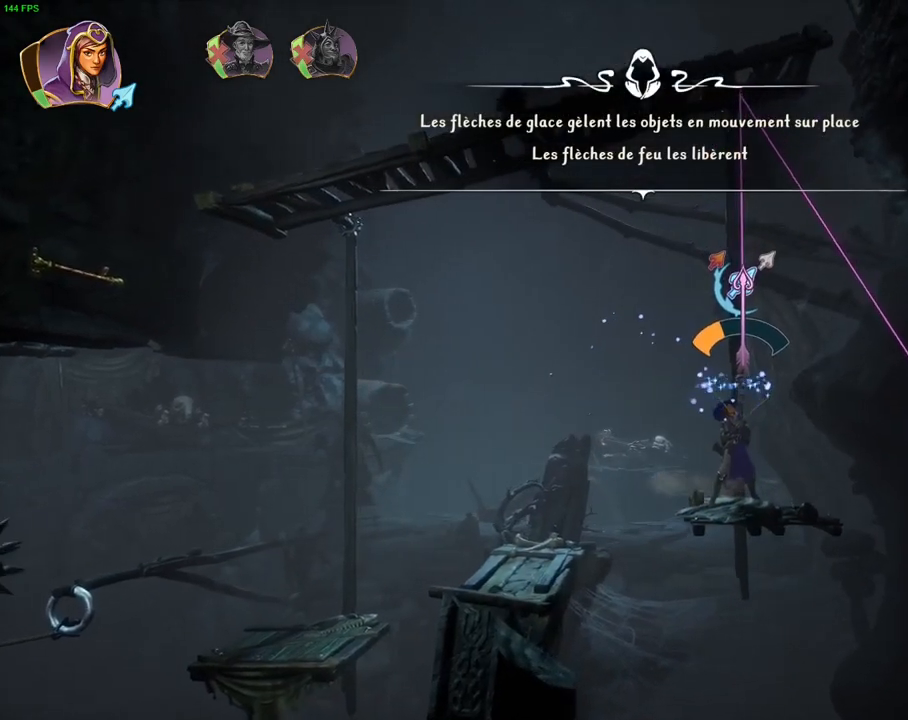
{"buttons": [], "left_stick": "center", "right_stick": "up", "events": []}
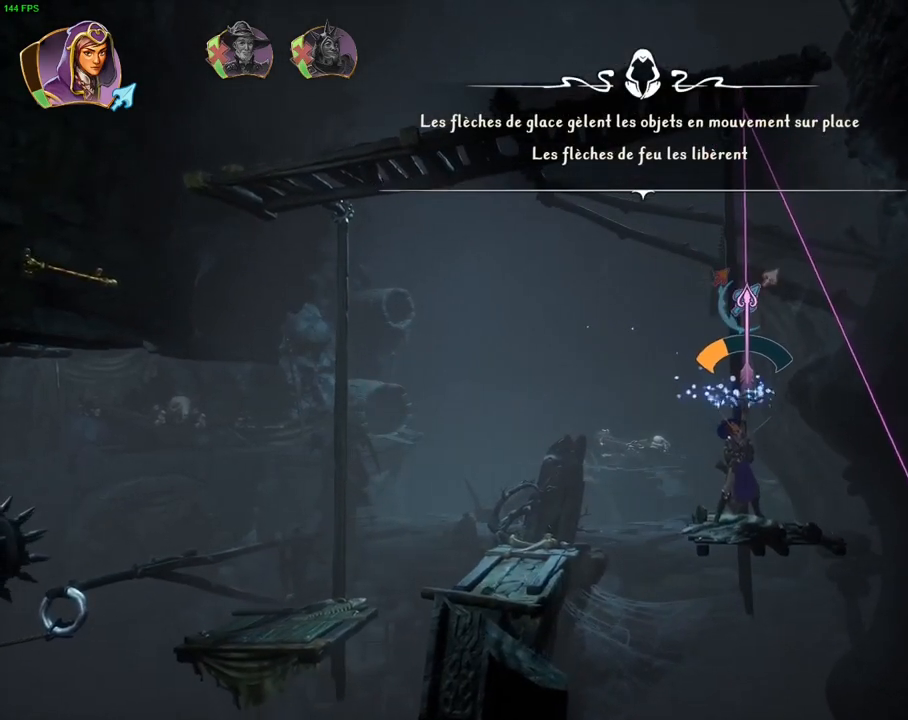
{"buttons": [], "left_stick": "center", "right_stick": "up", "events": []}
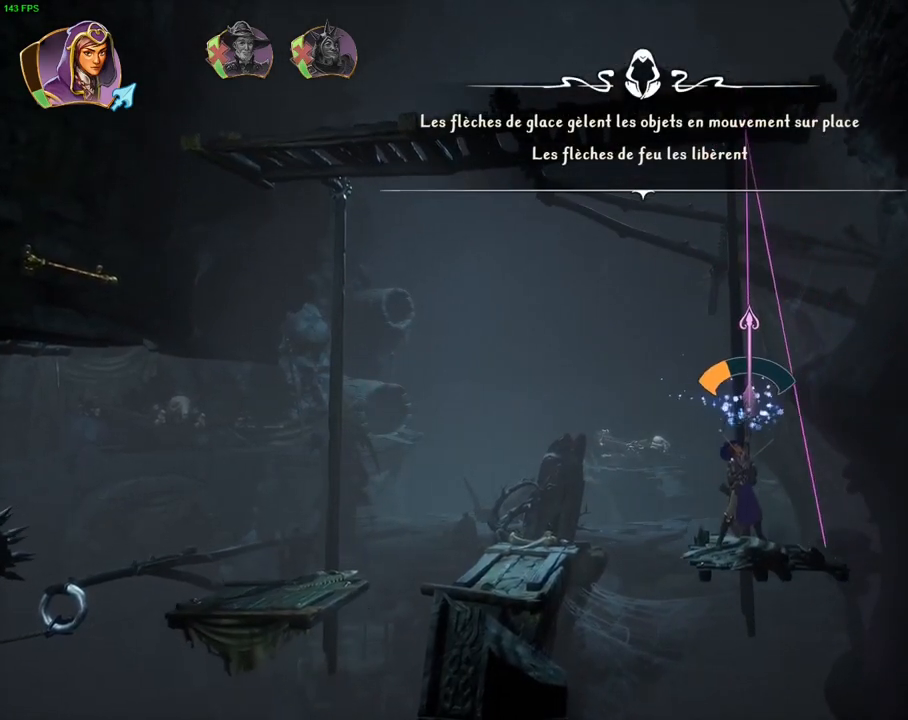
{"buttons": [], "left_stick": "center", "right_stick": "up", "events": []}